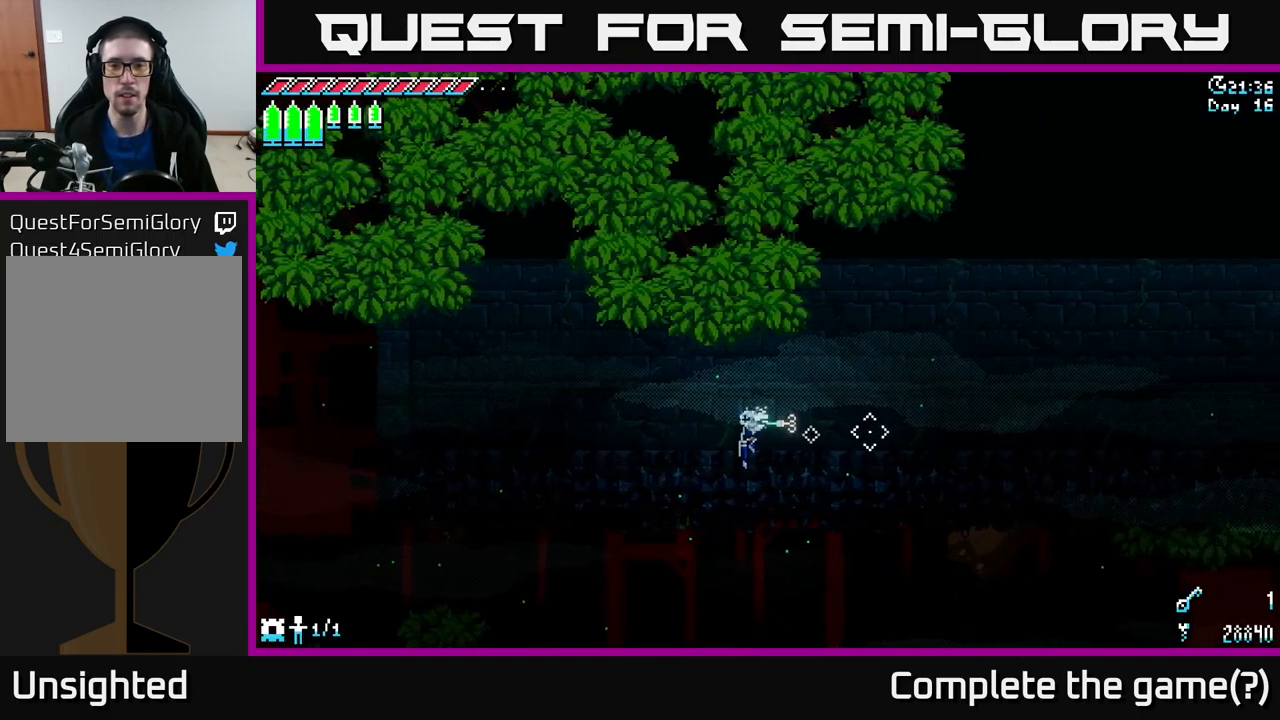
Gameplay with a controller (Xbox layout); each line is a JSON object with the inputs held at the frame after it. "events" lists button and stick changes between this image and that frame as [ms after this image, input, new state], when the widget could be followed in between.
{"buttons": [], "left_stick": "center", "right_stick": "right", "events": [[150, "L2", "down"], [200, "left_stick", "right"], [316, "L2", "up"], [383, "left_stick", "center"]]}
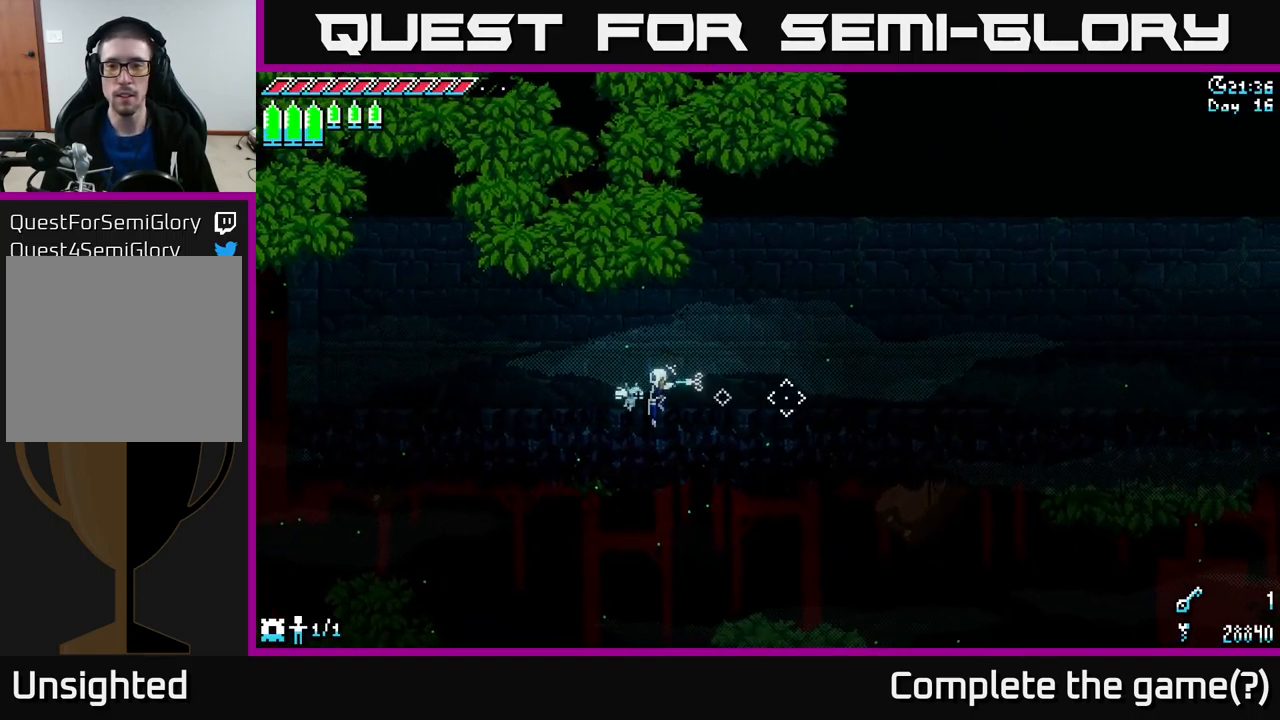
{"buttons": ["L2"], "left_stick": "center", "right_stick": "down", "events": [[166, "right_stick", "down-right"], [266, "right_stick", "down"], [400, "L2", "down"]]}
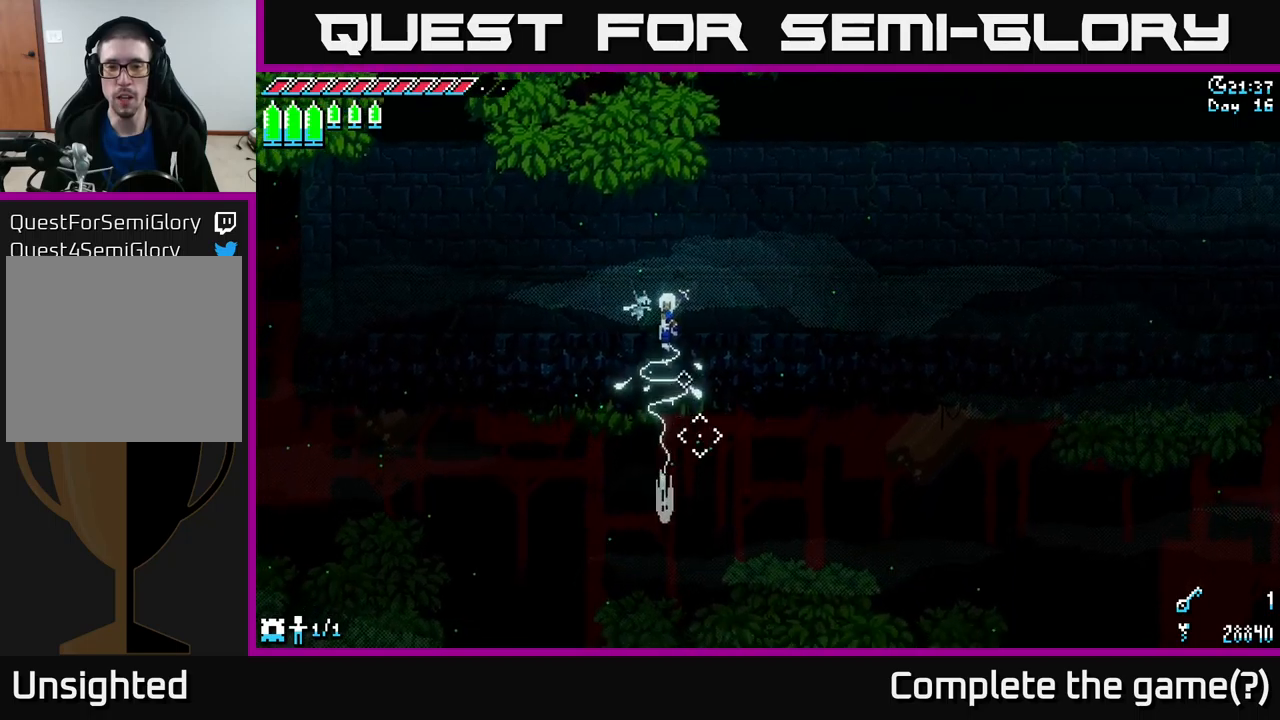
{"buttons": ["A", "X"], "left_stick": "down", "right_stick": "center", "events": [[50, "L2", "up"], [67, "right_stick", "center"], [133, "left_stick", "down"], [150, "X", "down"], [283, "A", "down"]]}
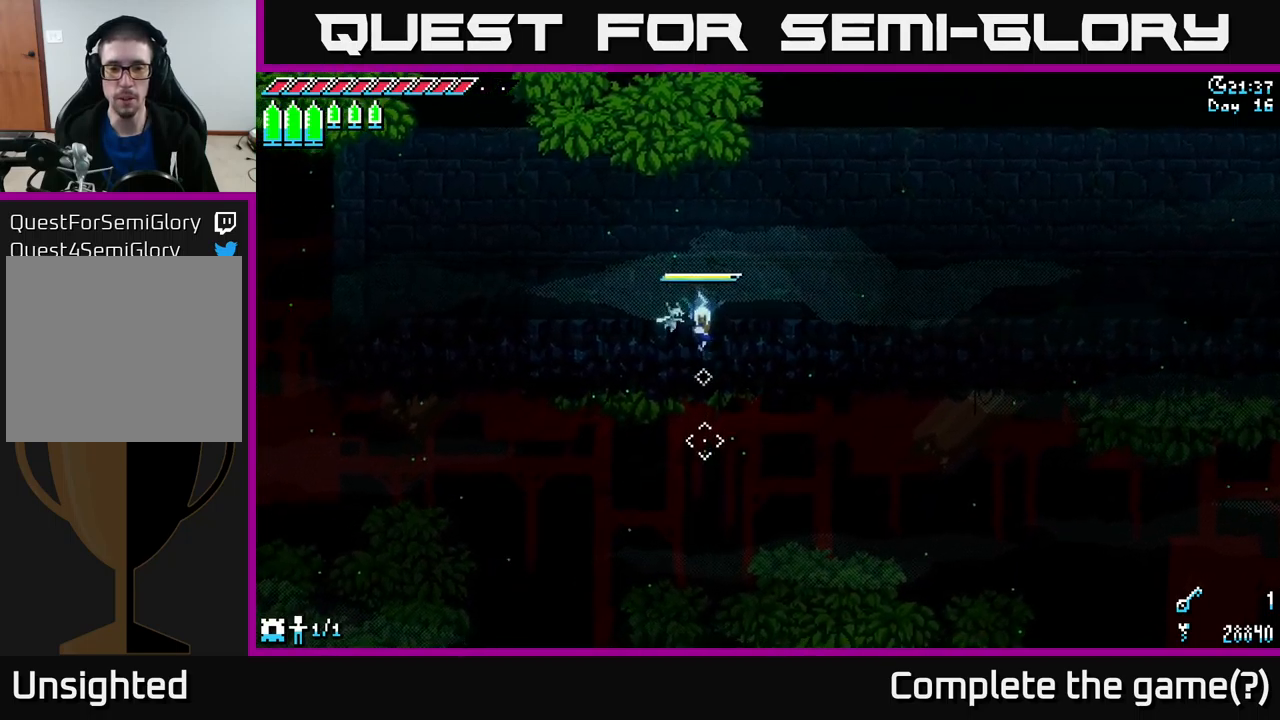
{"buttons": ["X"], "left_stick": "down", "right_stick": "center", "events": [[83, "A", "up"], [233, "A", "down"], [383, "A", "up"]]}
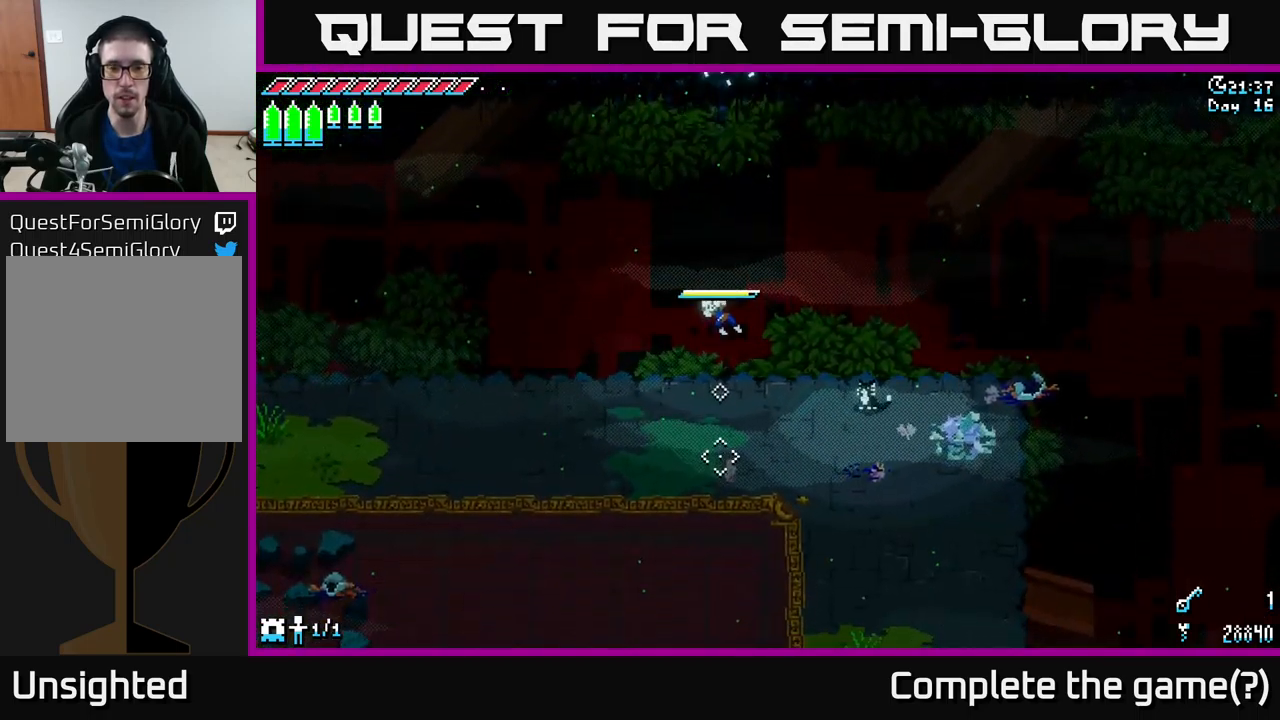
{"buttons": ["X"], "left_stick": "center", "right_stick": "center", "events": [[333, "left_stick", "down-right"], [467, "left_stick", "center"]]}
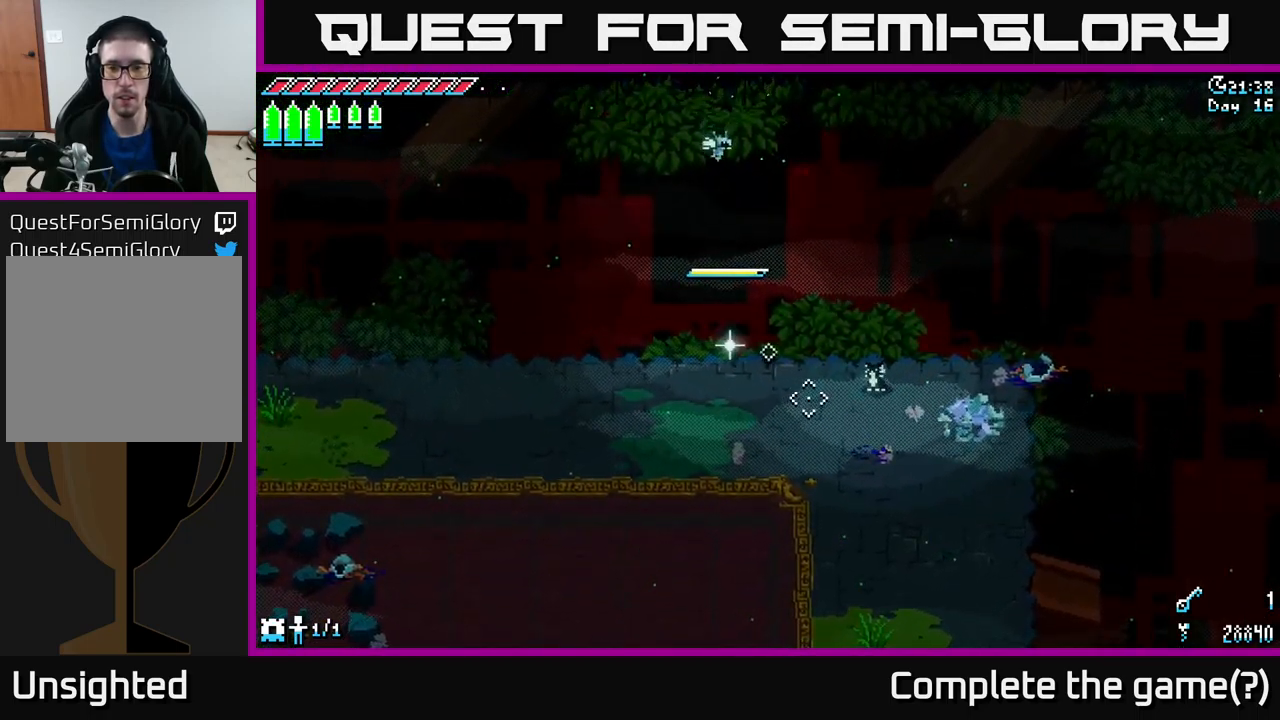
{"buttons": [], "left_stick": "center", "right_stick": "center", "events": [[33, "X", "up"]]}
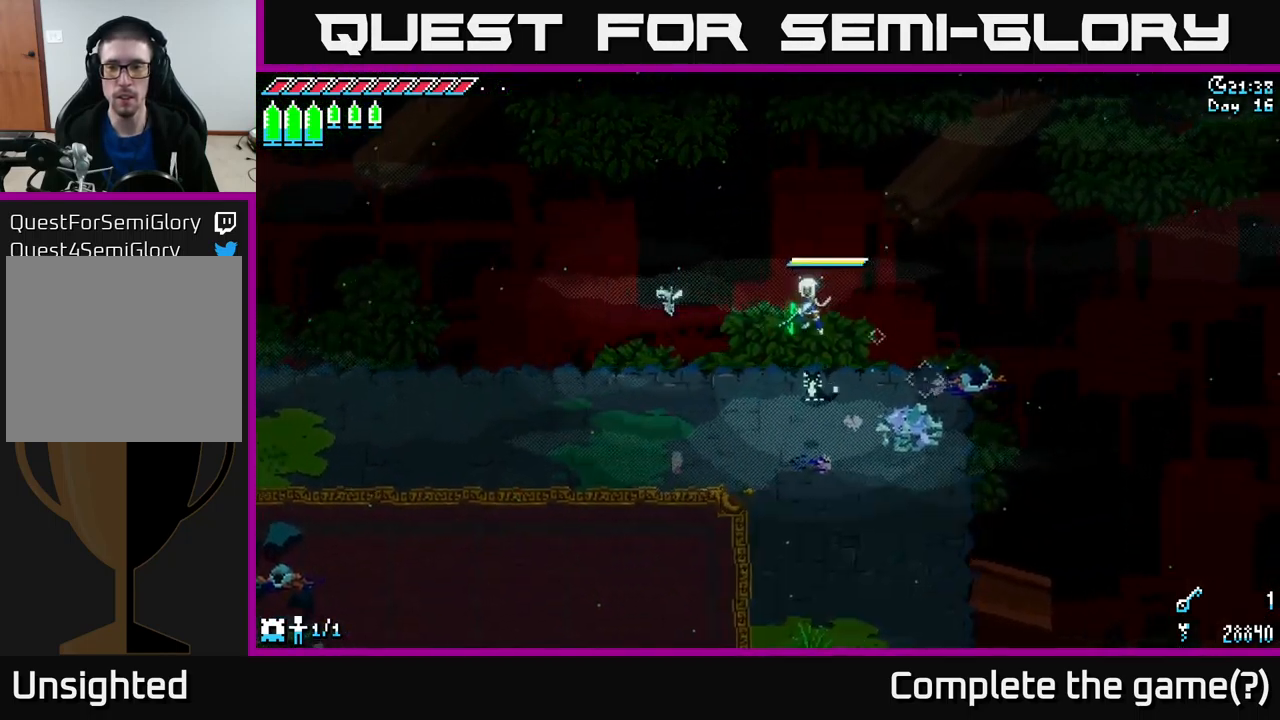
{"buttons": ["X"], "left_stick": "right", "right_stick": "center", "events": [[83, "left_stick", "right"], [400, "X", "down"]]}
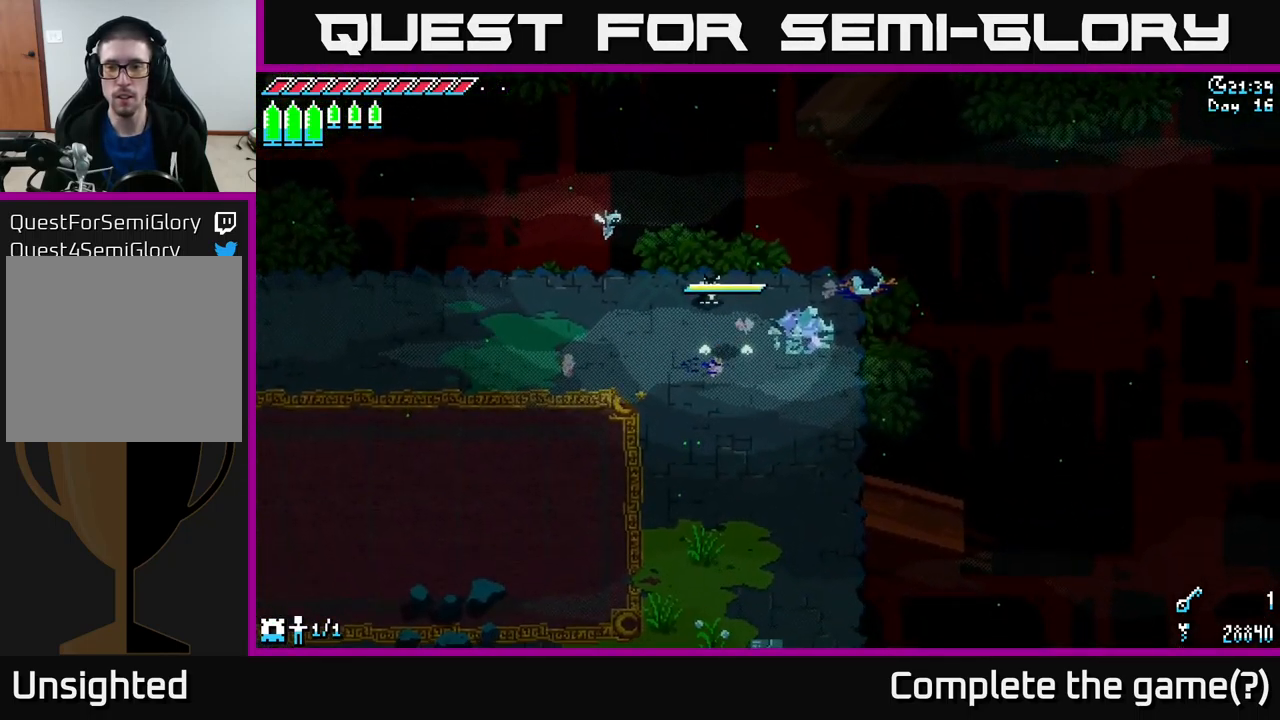
{"buttons": [], "left_stick": "right", "right_stick": "right", "events": [[167, "X", "up"], [367, "right_stick", "right"]]}
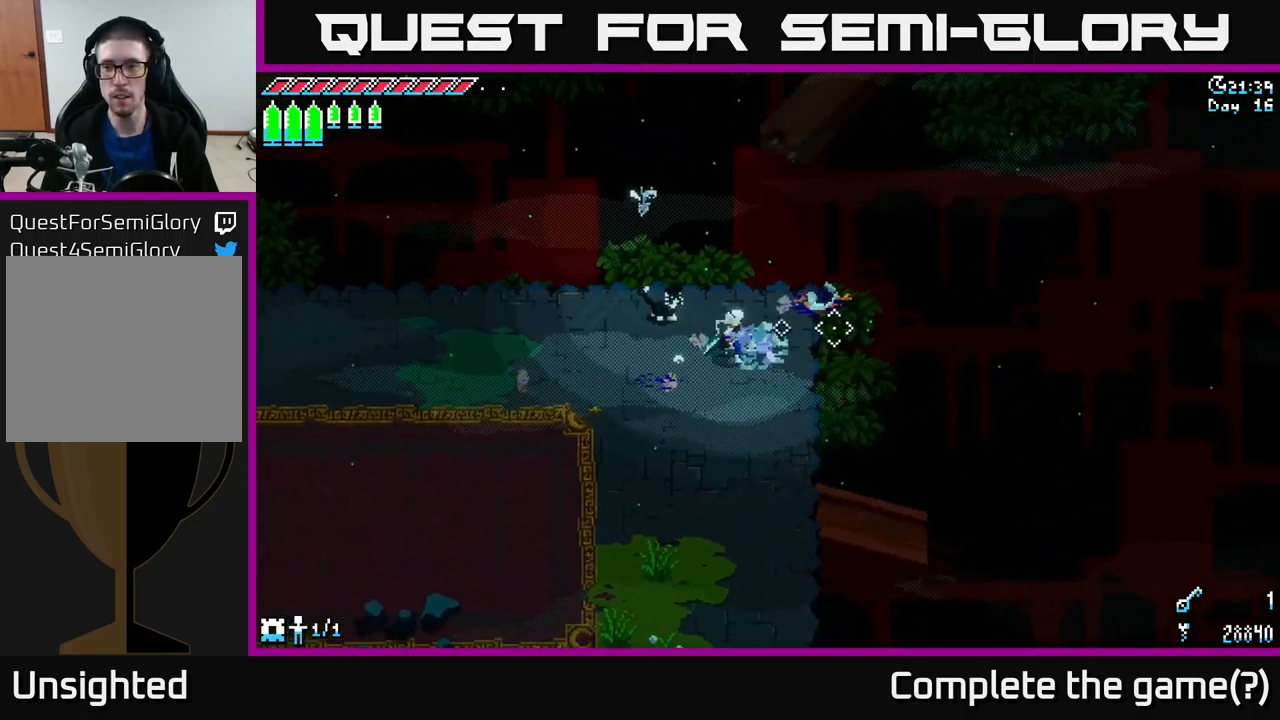
{"buttons": [], "left_stick": "center", "right_stick": "right", "events": [[350, "left_stick", "center"]]}
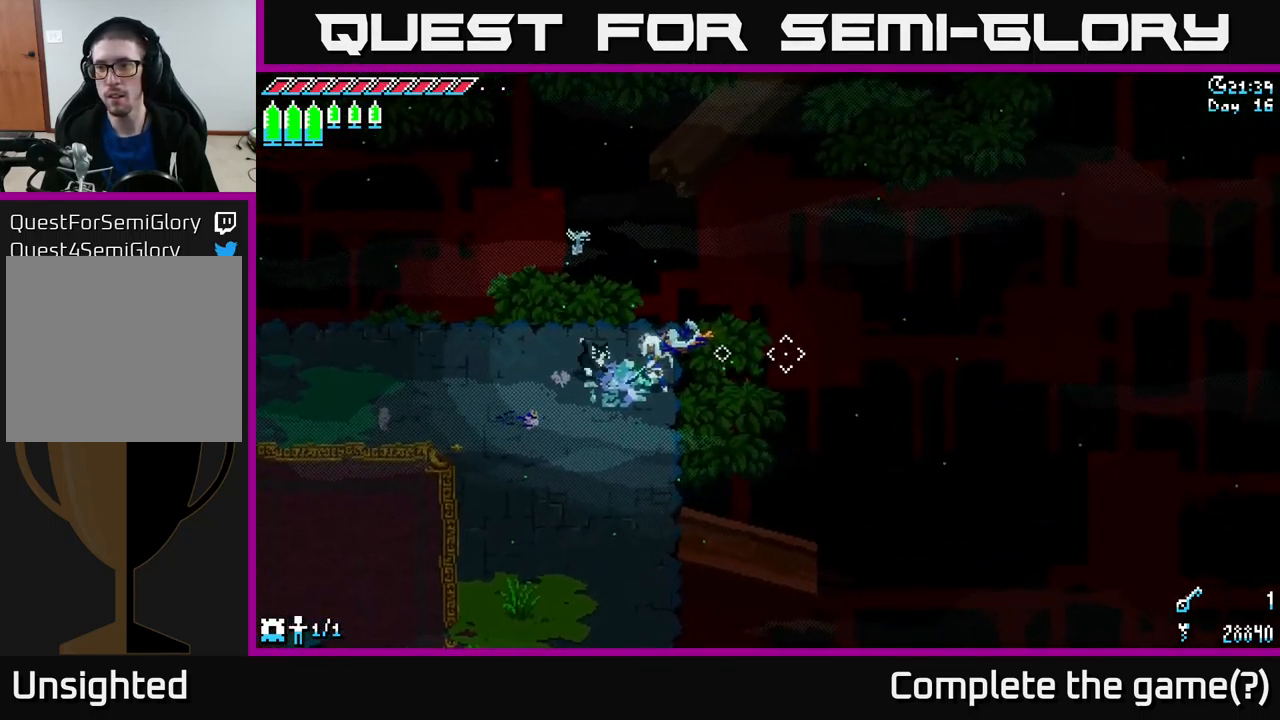
{"buttons": [], "left_stick": "center", "right_stick": "up-right", "events": [[367, "right_stick", "up-right"]]}
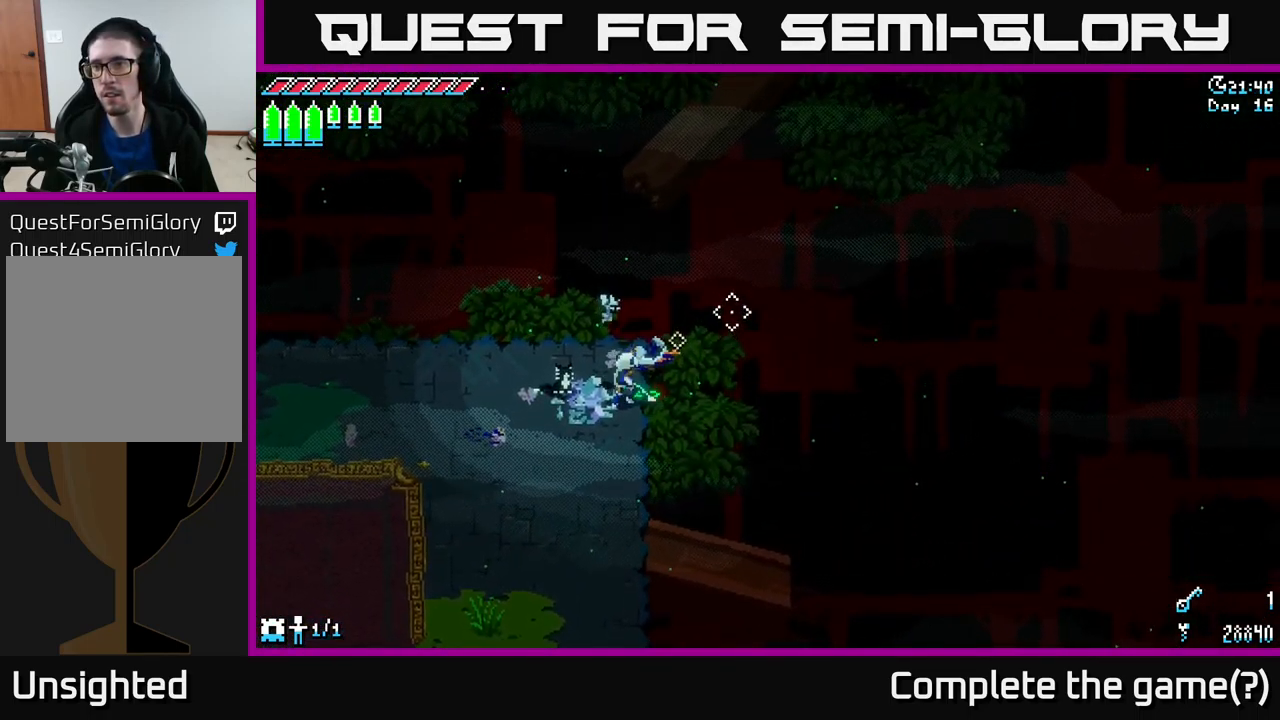
{"buttons": [], "left_stick": "center", "right_stick": "up-right", "events": []}
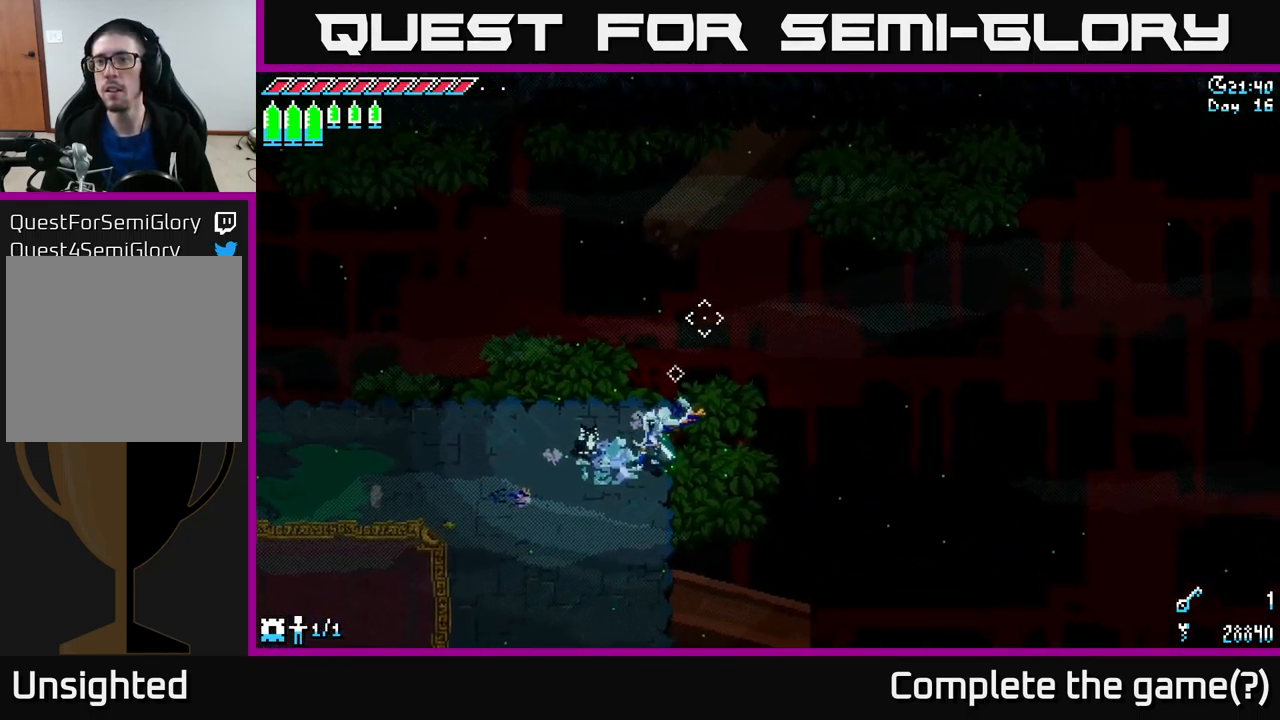
{"buttons": [], "left_stick": "center", "right_stick": "up-right", "events": []}
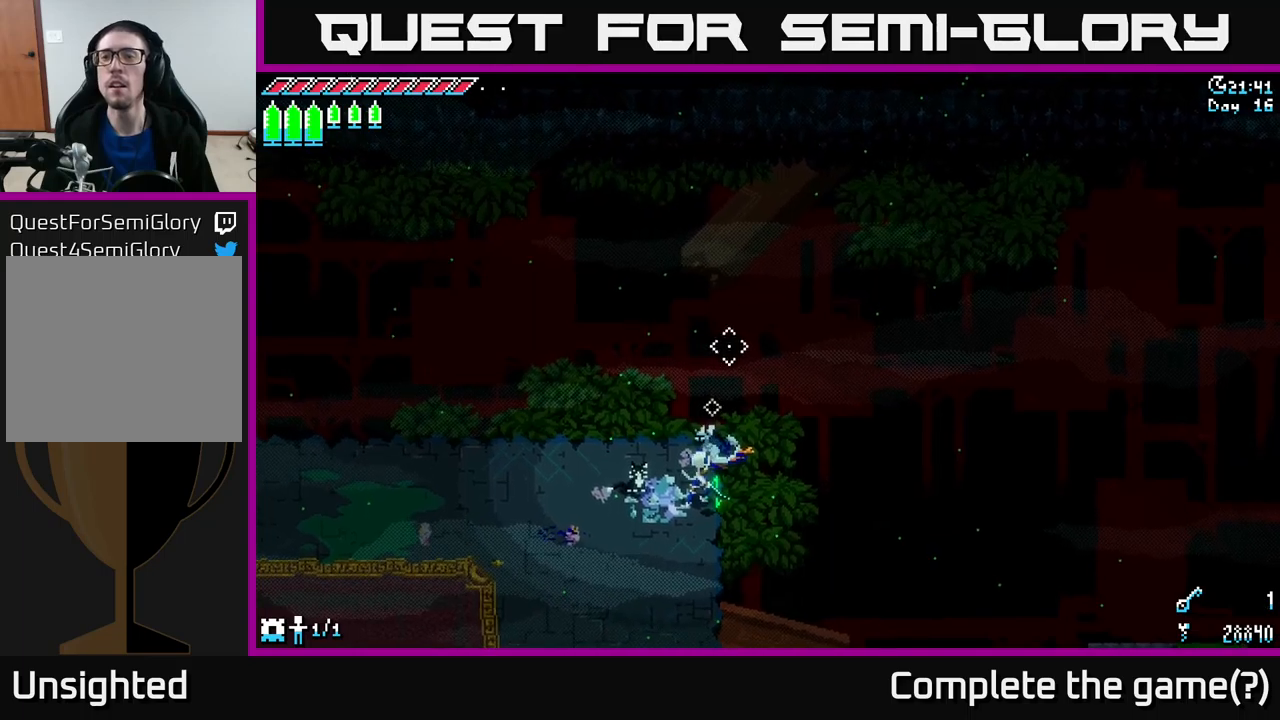
{"buttons": [], "left_stick": "center", "right_stick": "up-right", "events": []}
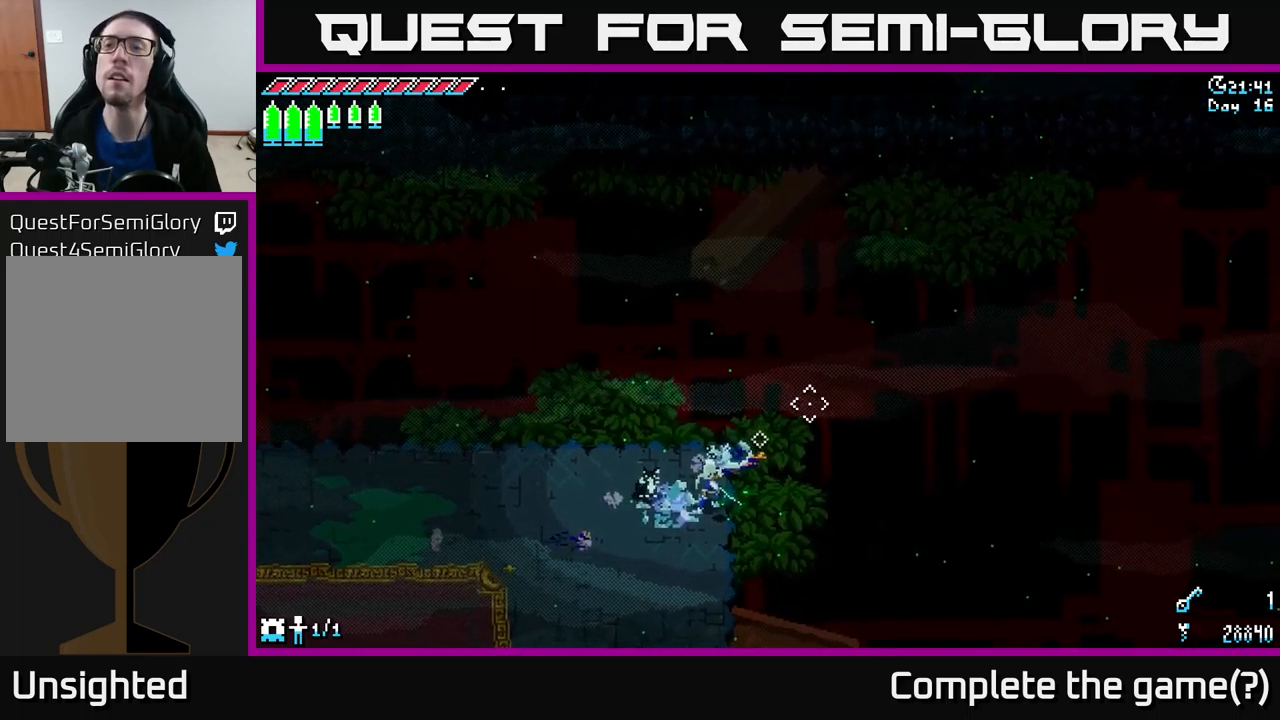
{"buttons": [], "left_stick": "center", "right_stick": "up-right", "events": []}
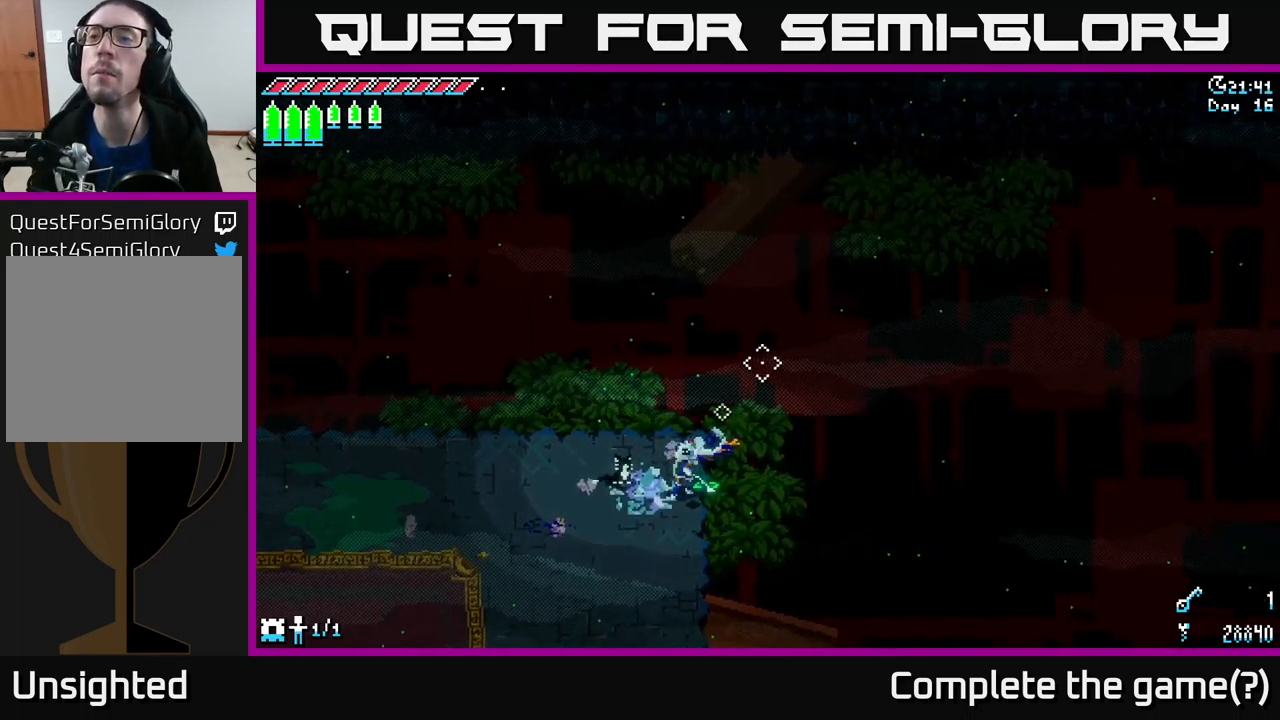
{"buttons": [], "left_stick": "center", "right_stick": "up-right", "events": []}
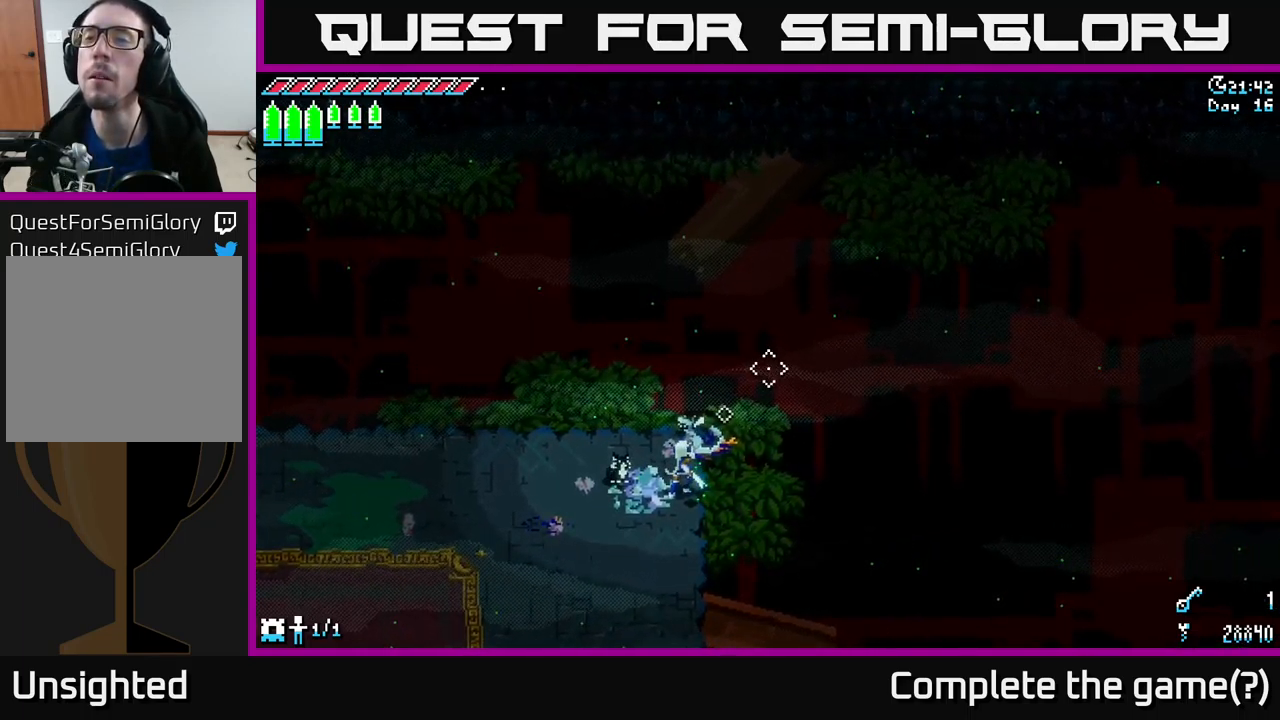
{"buttons": [], "left_stick": "center", "right_stick": "up-right", "events": []}
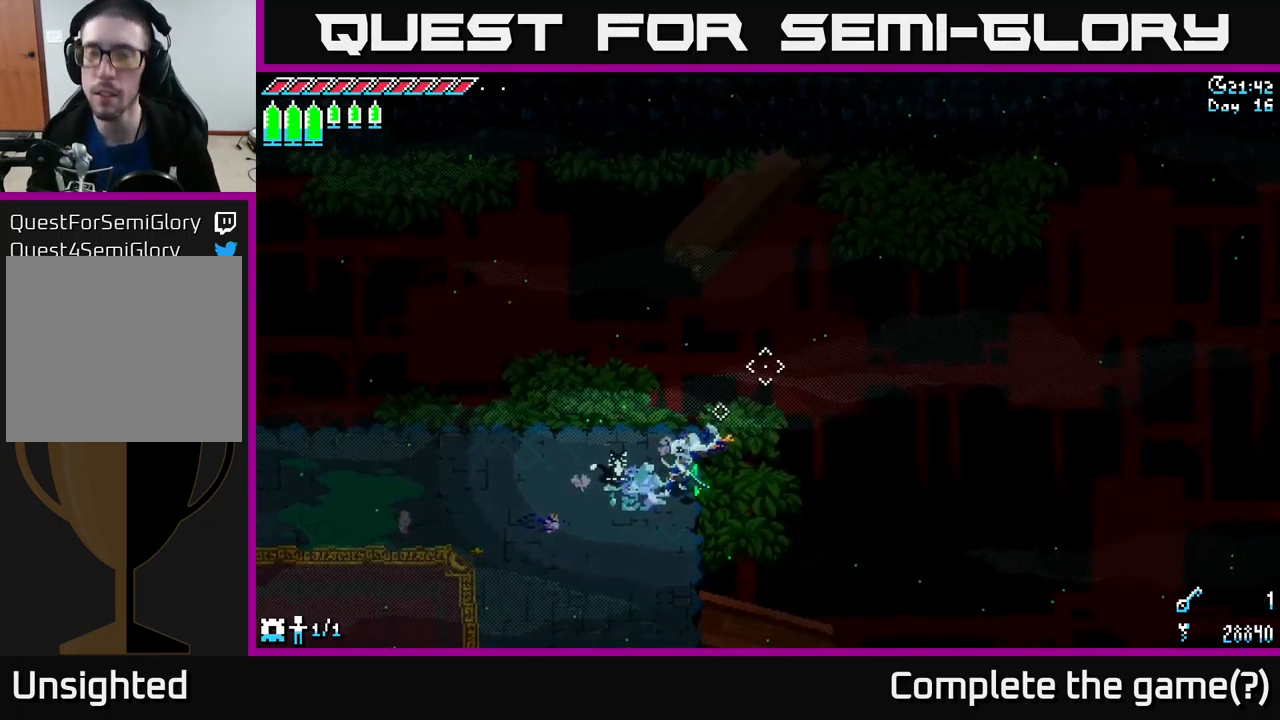
{"buttons": ["X"], "left_stick": "down", "right_stick": "center", "events": [[217, "left_stick", "down"], [250, "right_stick", "center"], [350, "X", "down"]]}
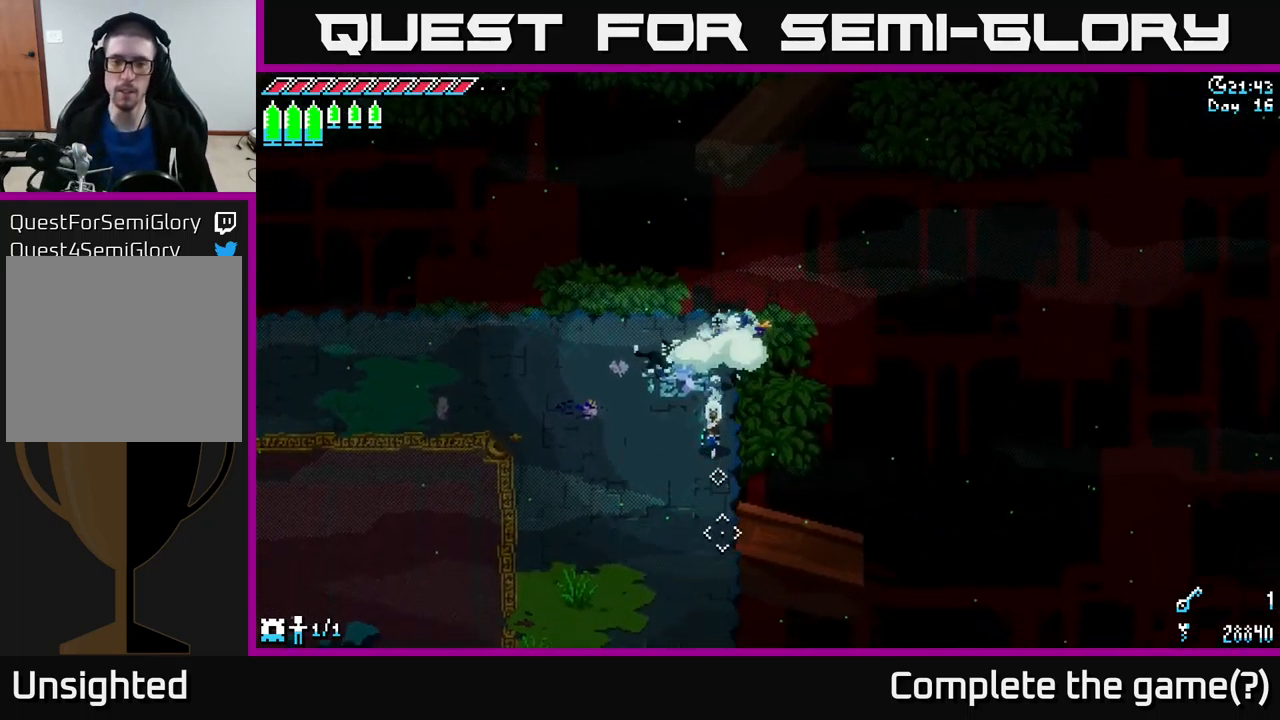
{"buttons": ["X"], "left_stick": "down", "right_stick": "center", "events": []}
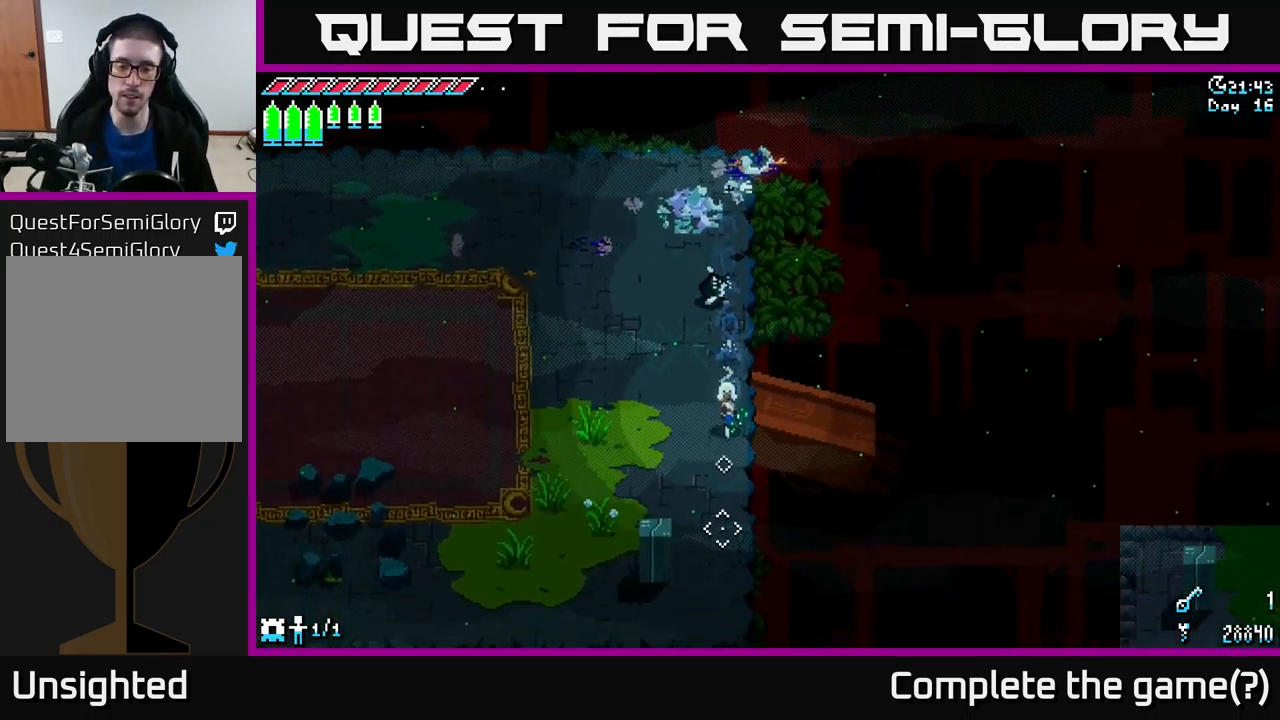
{"buttons": ["X"], "left_stick": "down", "right_stick": "center", "events": [[284, "left_stick", "down-left"], [400, "left_stick", "down"]]}
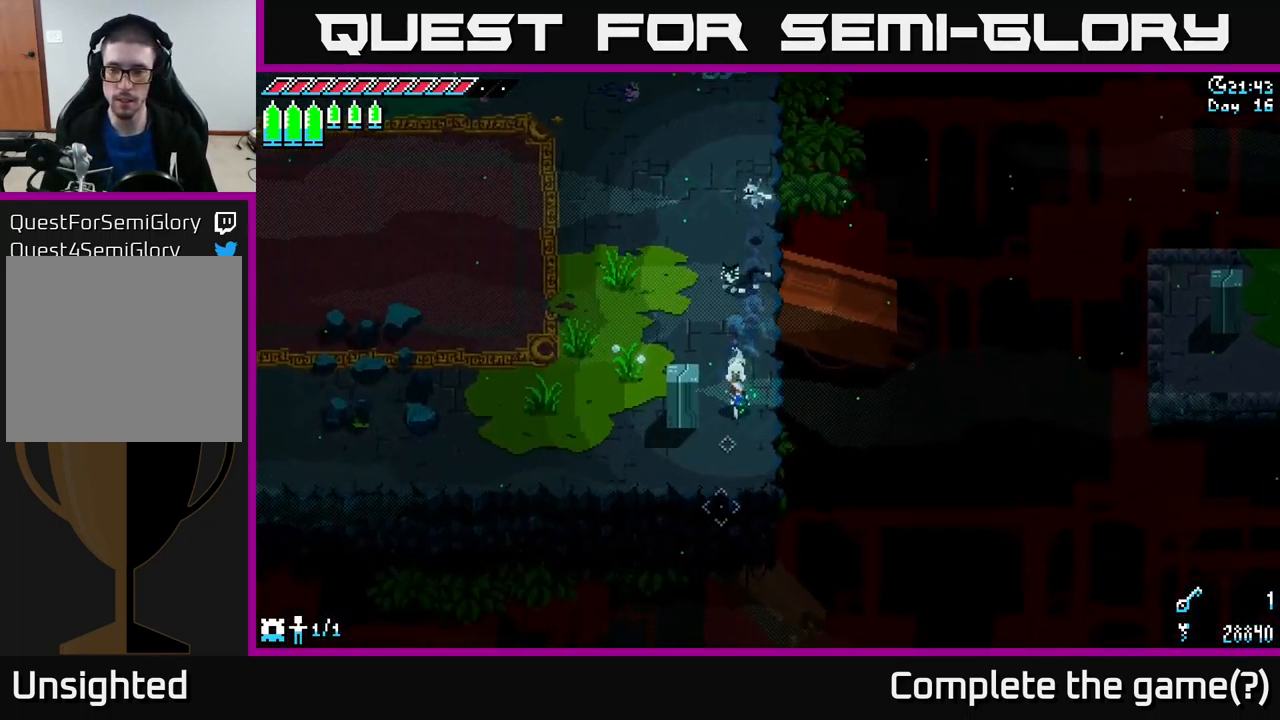
{"buttons": [], "left_stick": "center", "right_stick": "up-right", "events": [[34, "X", "up"], [84, "left_stick", "right"], [134, "right_stick", "right"], [167, "left_stick", "up-right"], [234, "right_stick", "up-right"], [300, "left_stick", "center"]]}
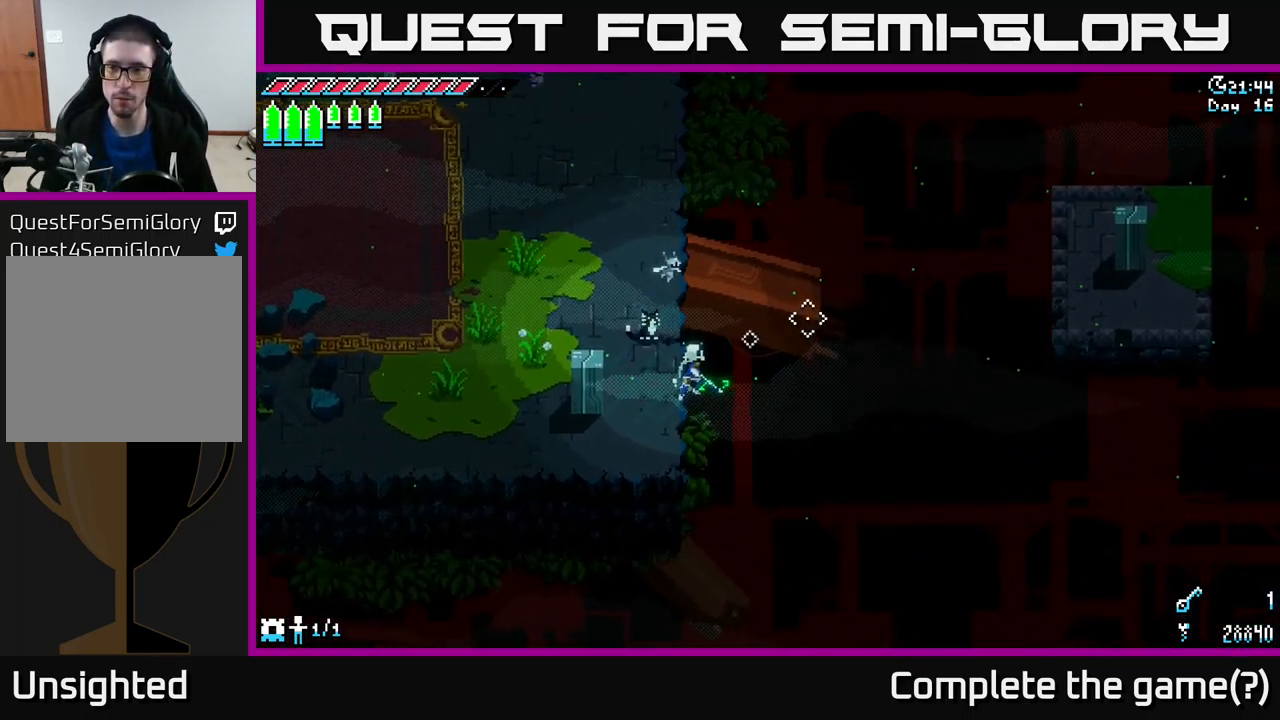
{"buttons": [], "left_stick": "center", "right_stick": "right", "events": [[117, "L2", "down"], [234, "L2", "up"], [434, "right_stick", "right"]]}
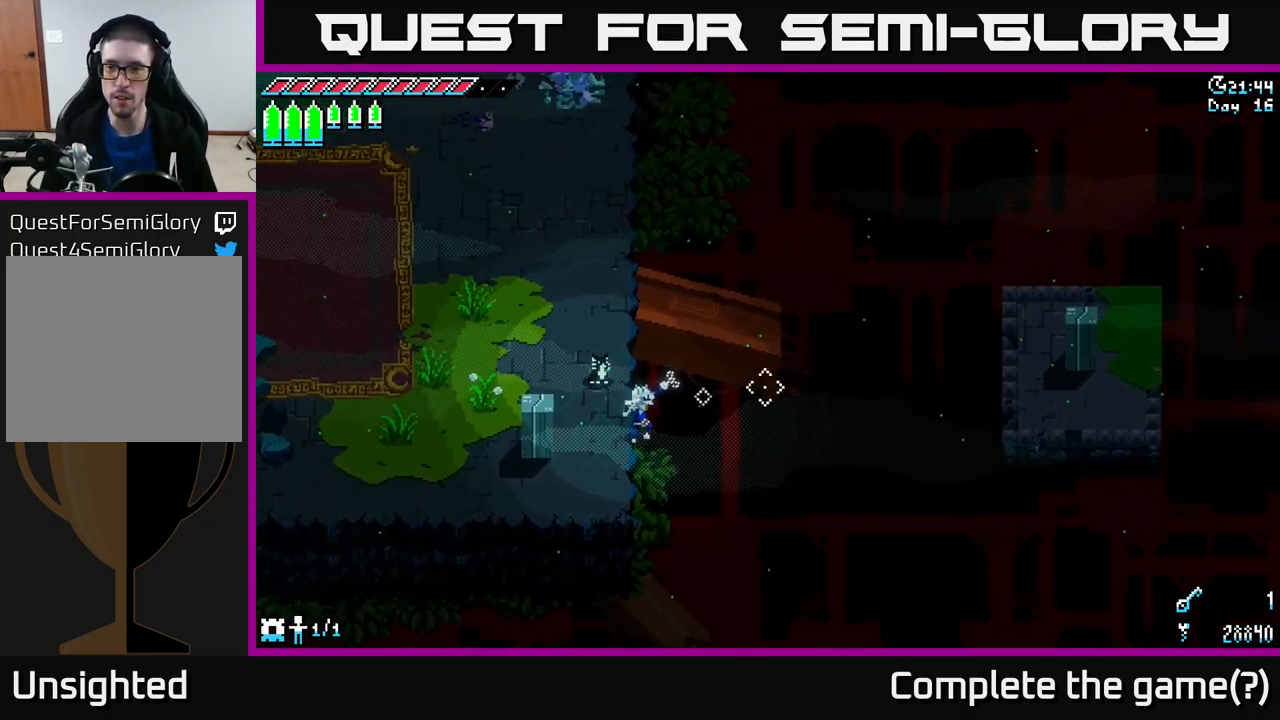
{"buttons": [], "left_stick": "center", "right_stick": "right", "events": [[100, "L2", "down"], [217, "L2", "up"]]}
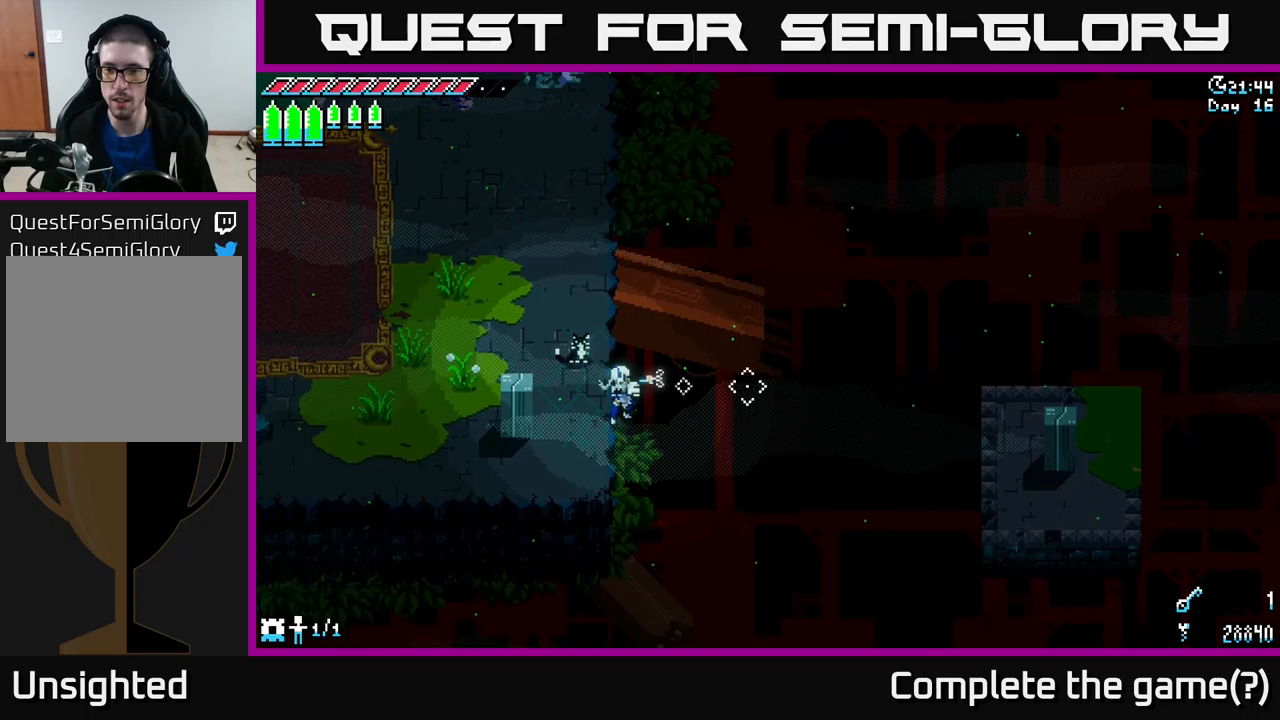
{"buttons": [], "left_stick": "center", "right_stick": "down-right", "events": [[116, "L2", "down"], [200, "L2", "up"], [466, "right_stick", "down-right"]]}
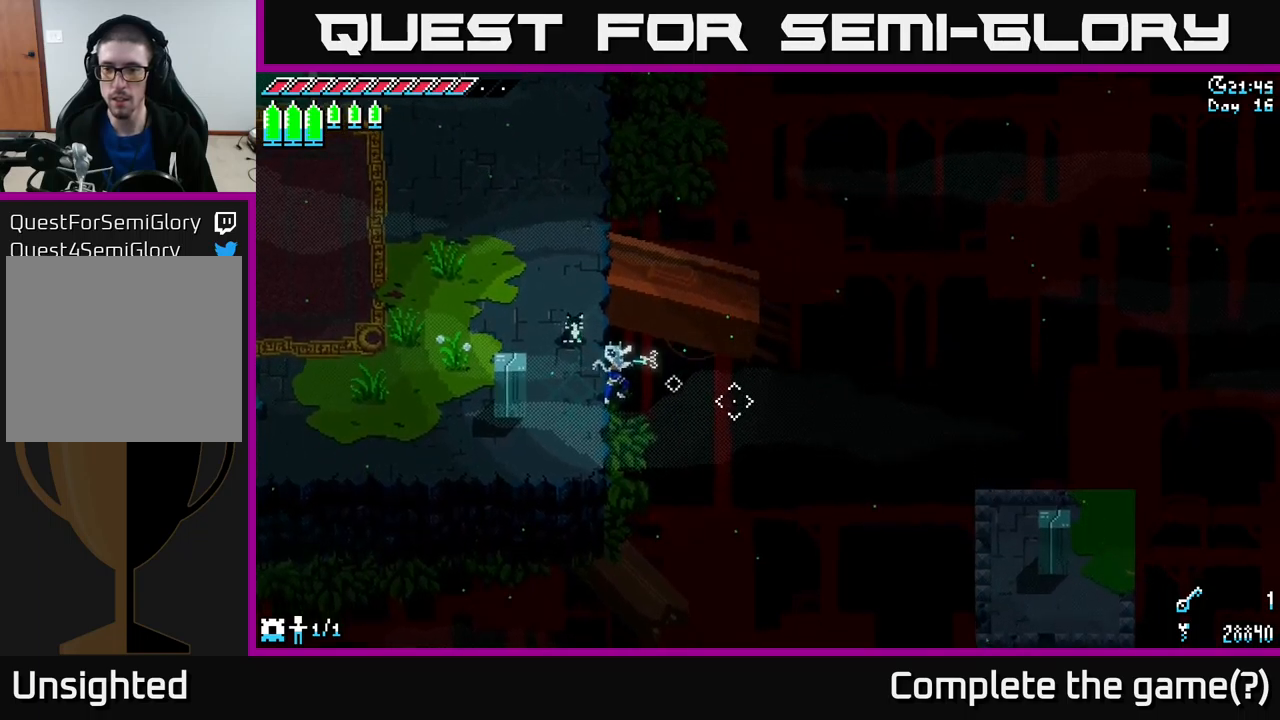
{"buttons": [], "left_stick": "center", "right_stick": "down-right", "events": [[50, "L2", "down"], [200, "L2", "up"]]}
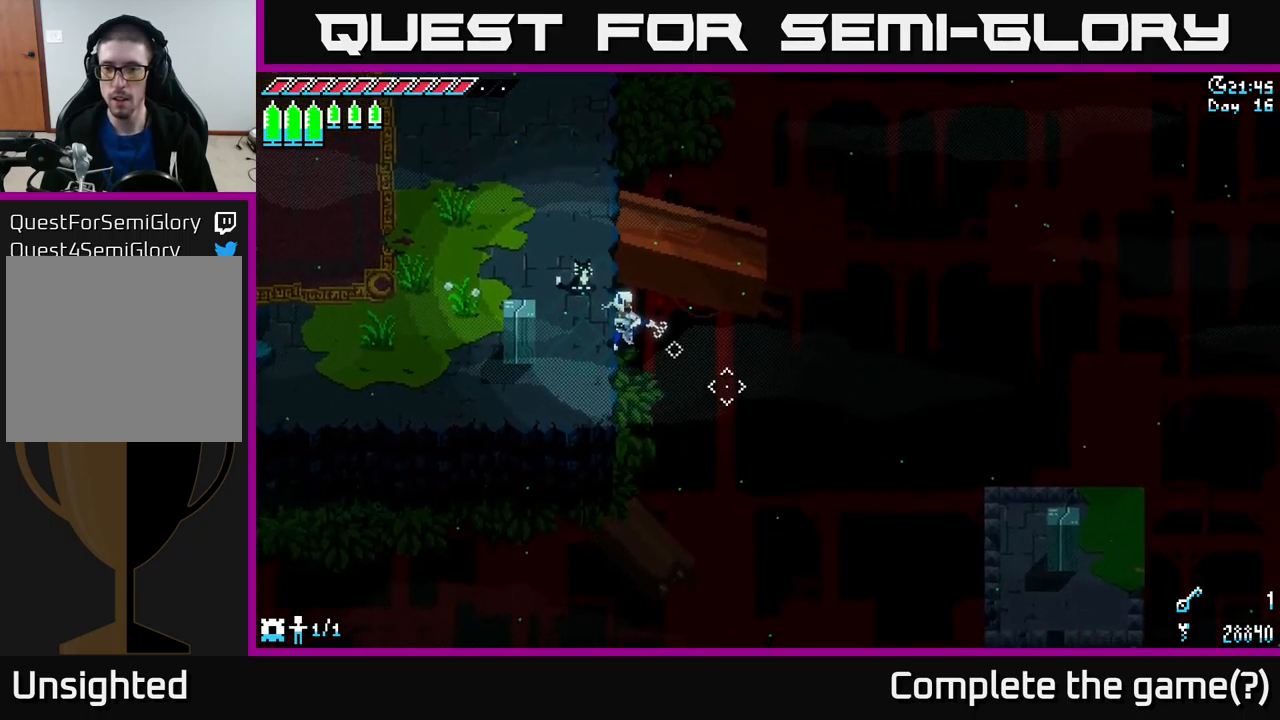
{"buttons": [], "left_stick": "center", "right_stick": "down-right", "events": [[316, "L2", "down"], [433, "L2", "up"]]}
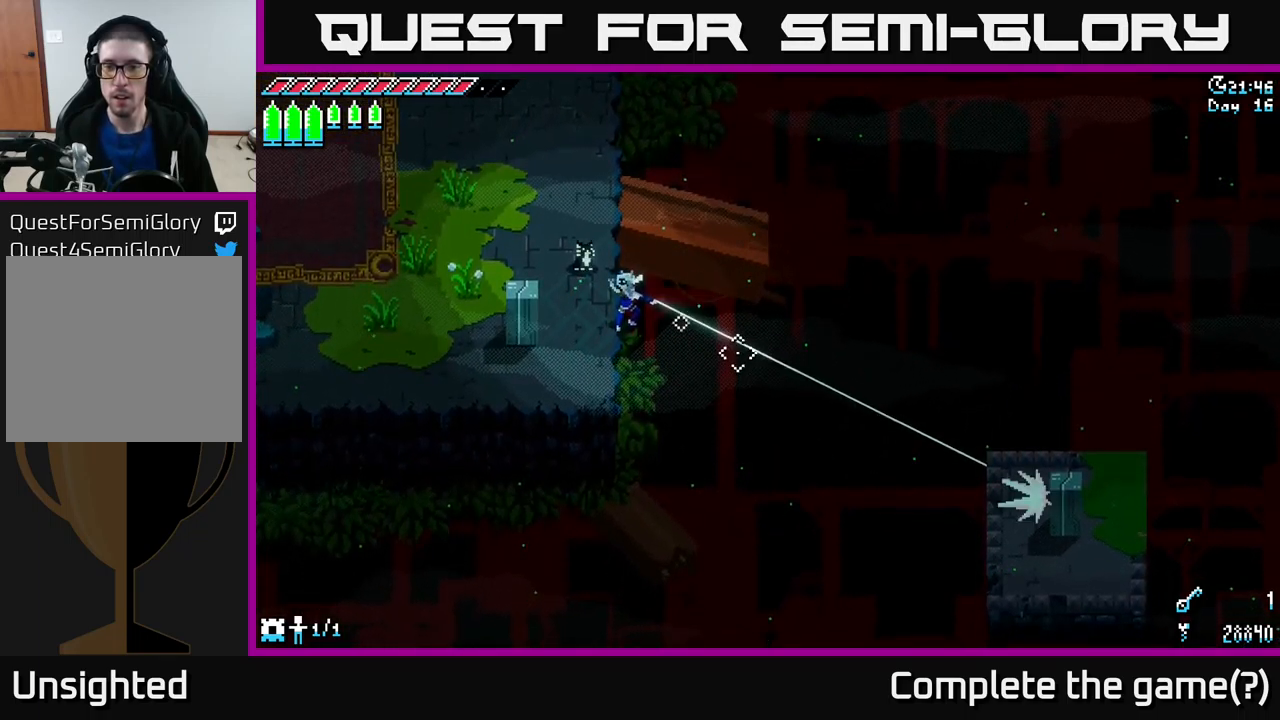
{"buttons": [], "left_stick": "center", "right_stick": "center", "events": [[333, "right_stick", "center"]]}
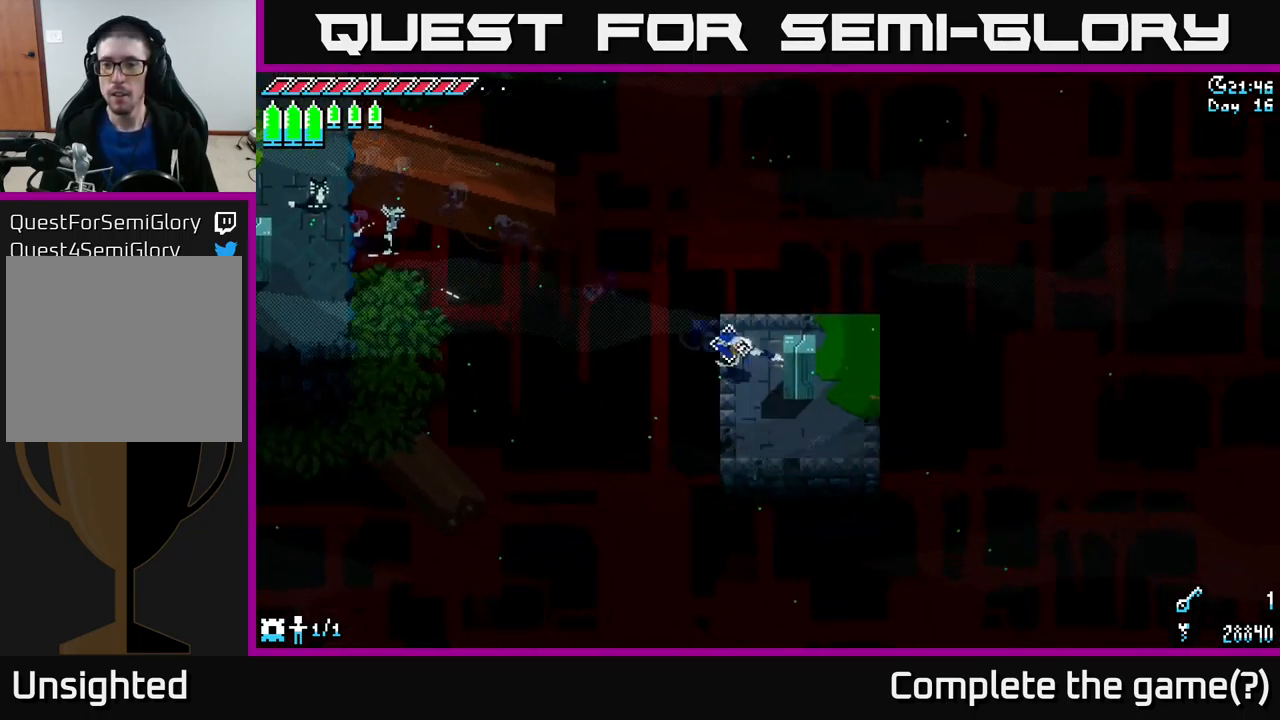
{"buttons": [], "left_stick": "right", "right_stick": "center", "events": [[33, "left_stick", "up-right"], [416, "left_stick", "right"]]}
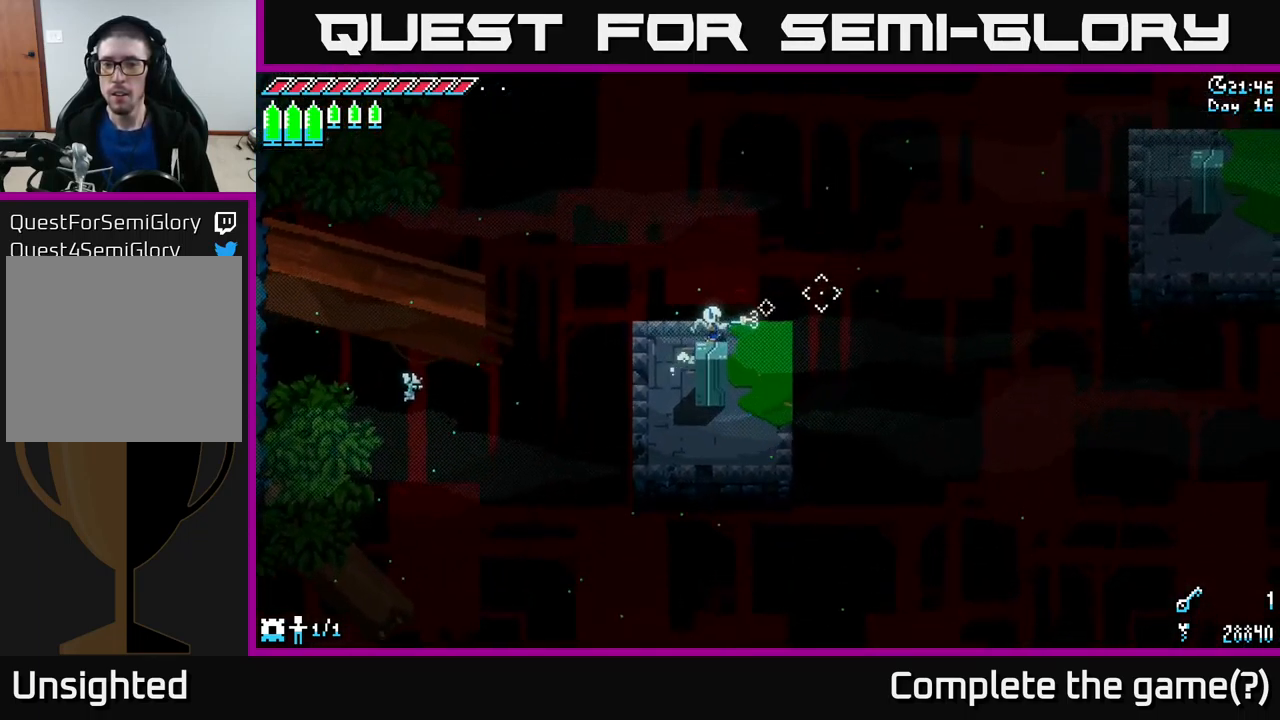
{"buttons": [], "left_stick": "center", "right_stick": "right", "events": [[350, "right_stick", "right"], [366, "left_stick", "center"]]}
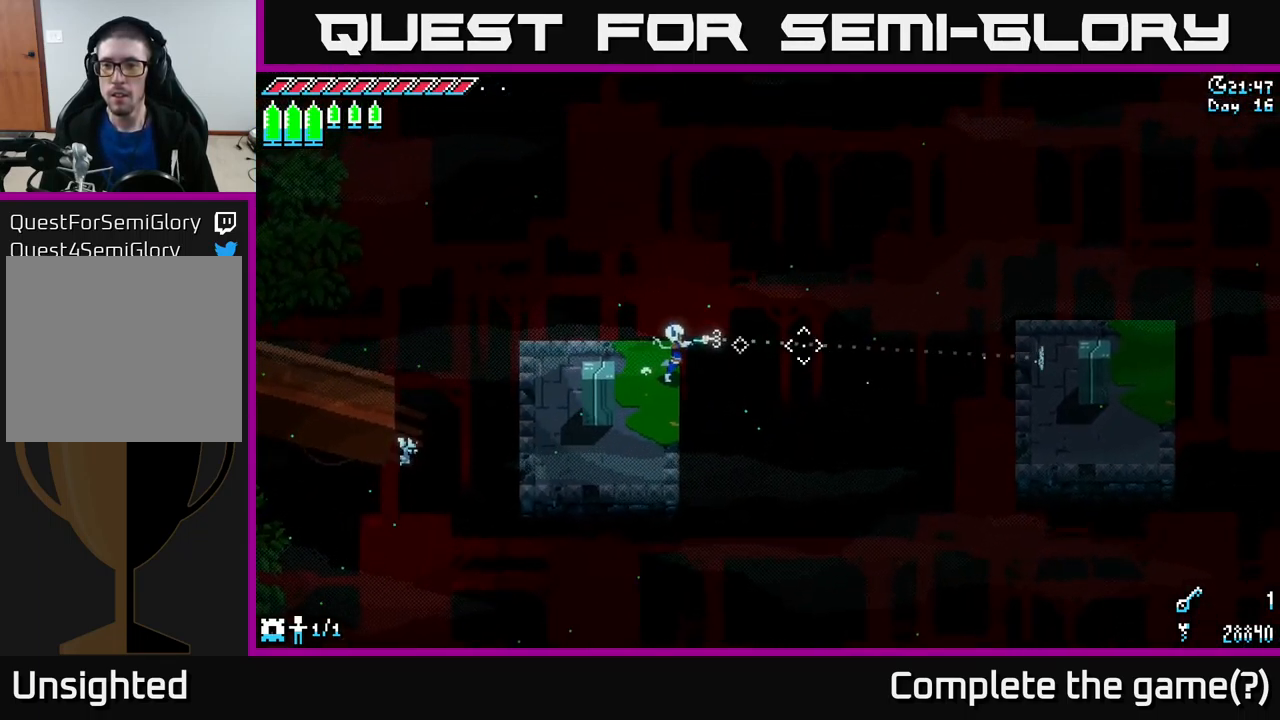
{"buttons": [], "left_stick": "center", "right_stick": "right", "events": [[283, "L2", "down"], [366, "L2", "up"]]}
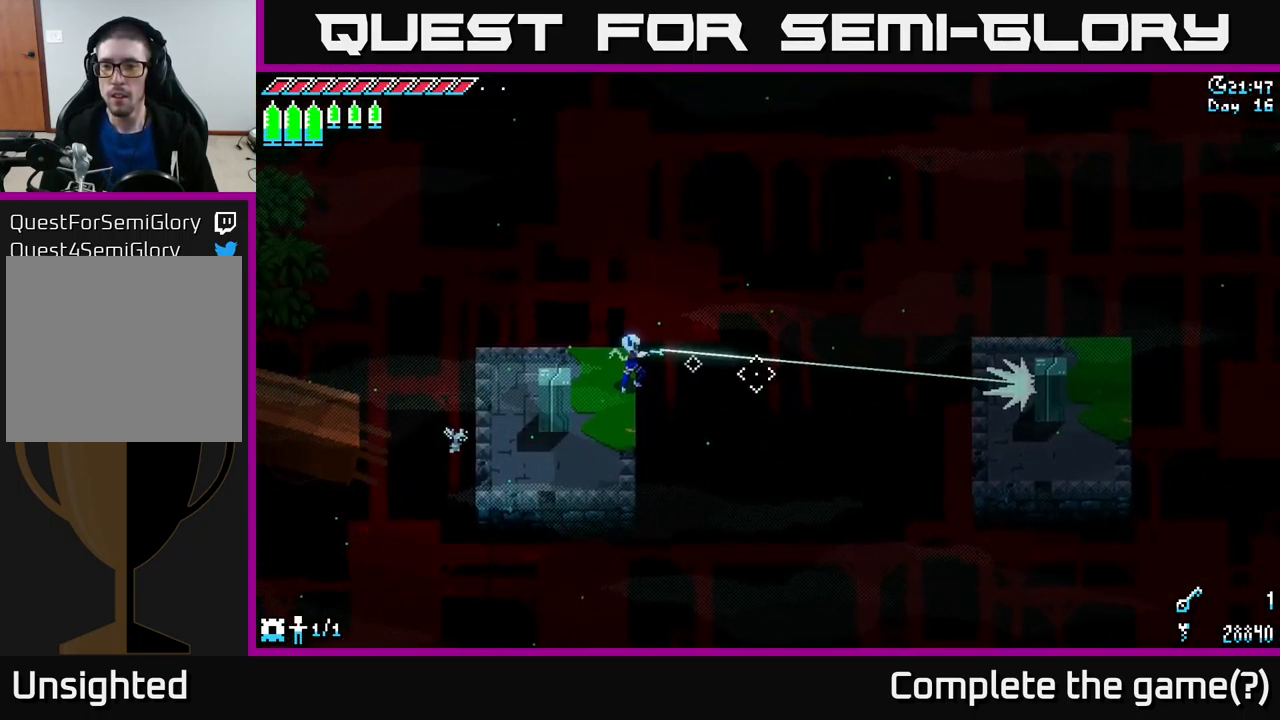
{"buttons": [], "left_stick": "center", "right_stick": "center", "events": [[200, "right_stick", "center"]]}